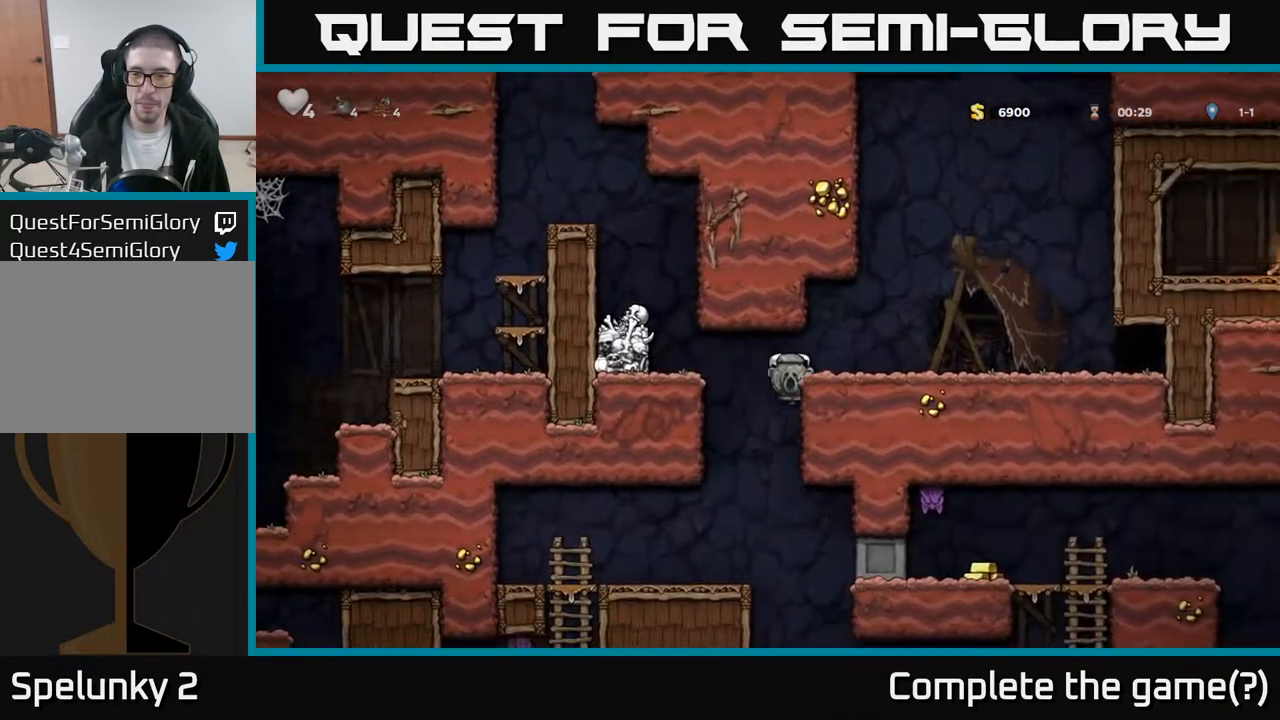
Gameplay with a controller (Xbox layout); each line is a JSON object with the inputs held at the frame after it. "events" lists button and stick changes between this image and that frame as [ms after this image, input, new state], when the widget could be followed in between.
{"buttons": ["DPAD_RIGHT"], "left_stick": "center", "right_stick": "center", "events": [[17, "A", "down"], [150, "A", "up"]]}
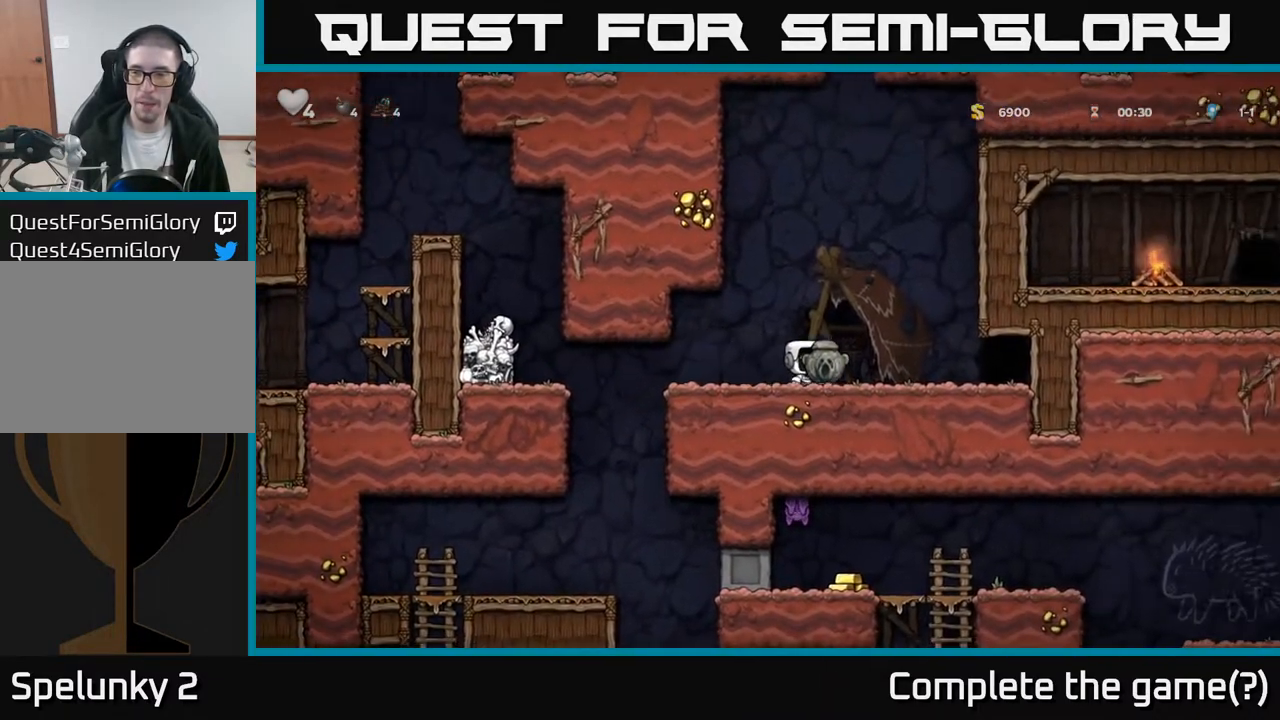
{"buttons": ["DPAD_RIGHT"], "left_stick": "center", "right_stick": "center", "events": [[350, "L2", "down"], [433, "L2", "up"]]}
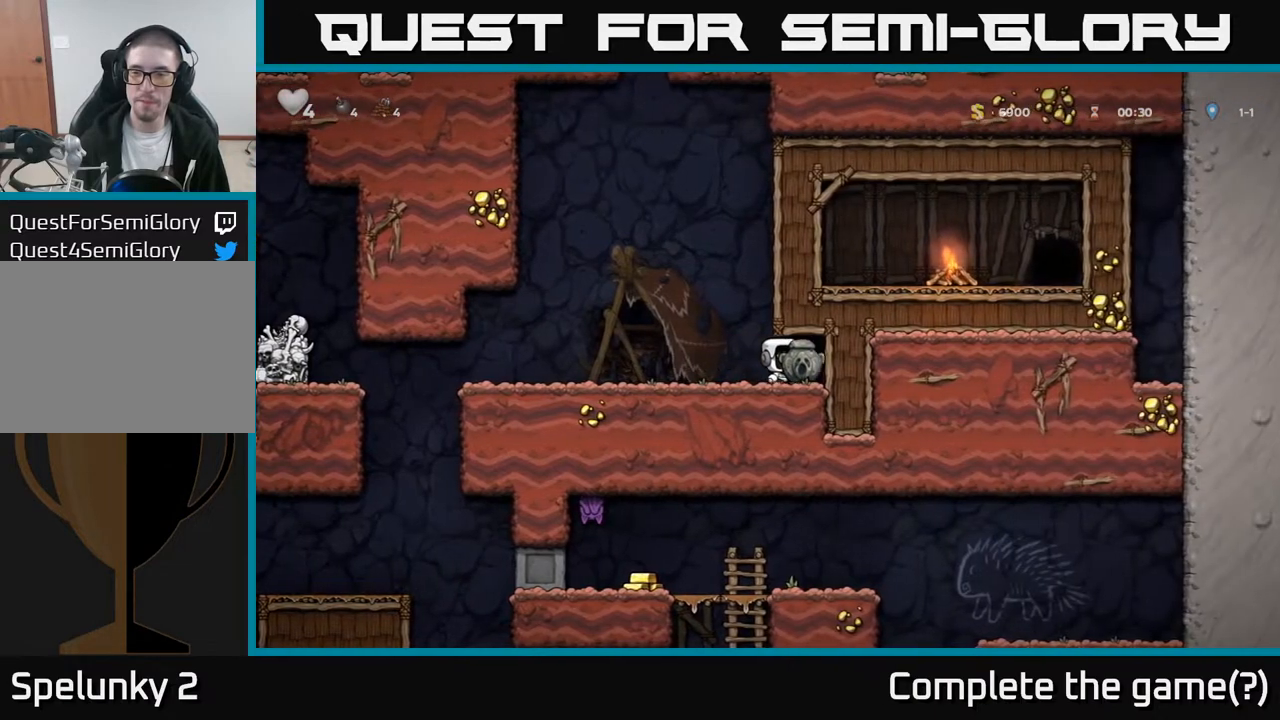
{"buttons": [], "left_stick": "center", "right_stick": "center", "events": [[17, "L2", "down"], [100, "DPAD_RIGHT", "up"], [117, "L2", "up"]]}
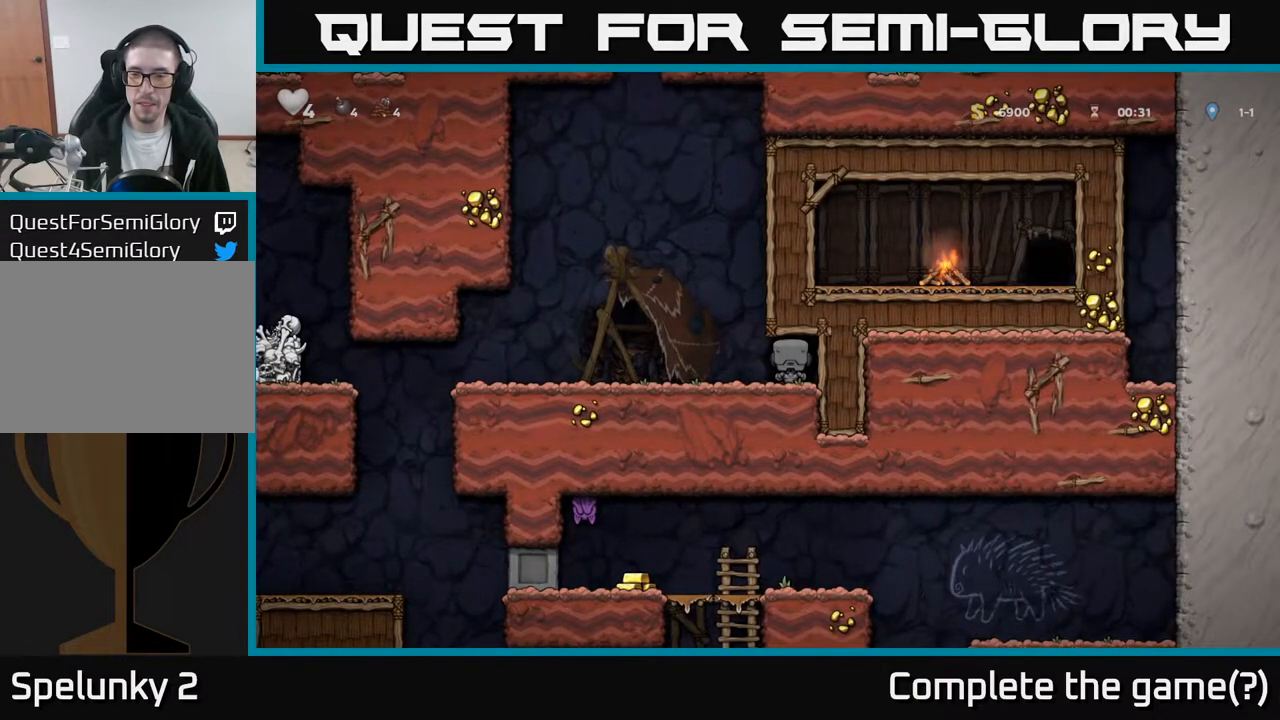
{"buttons": [], "left_stick": "center", "right_stick": "center", "events": []}
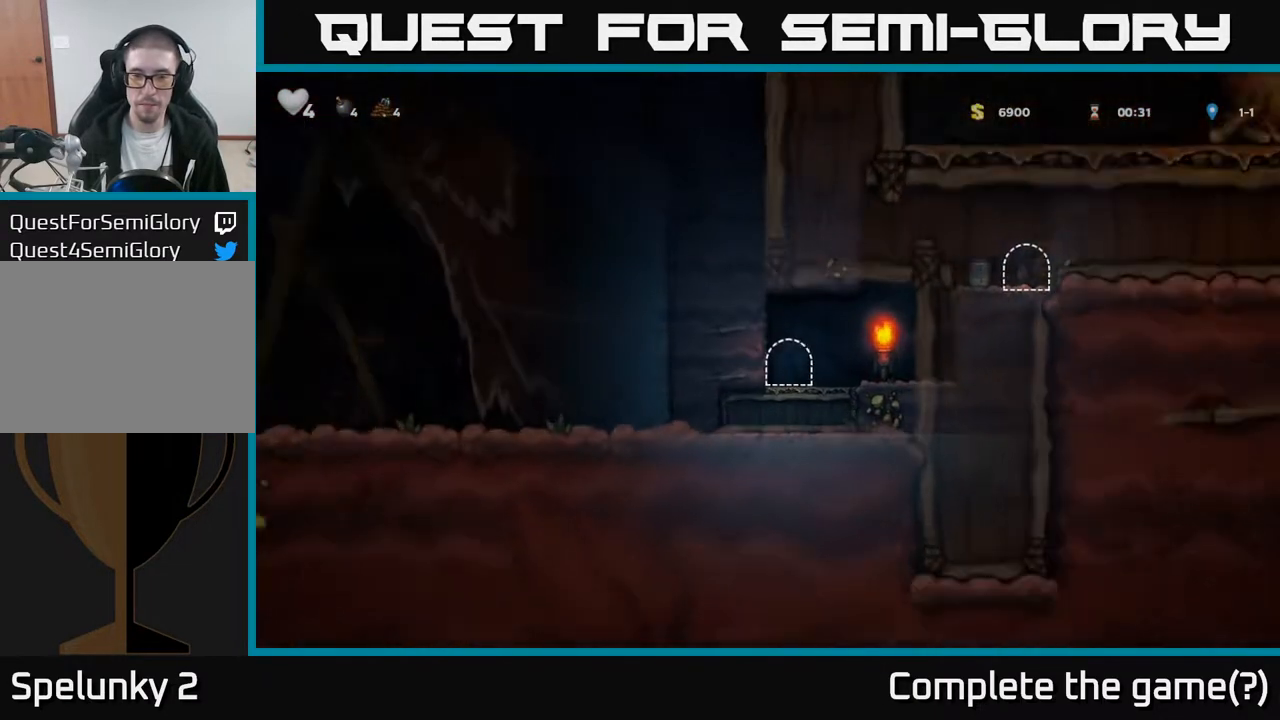
{"buttons": ["DPAD_RIGHT"], "left_stick": "center", "right_stick": "center", "events": [[467, "DPAD_RIGHT", "down"]]}
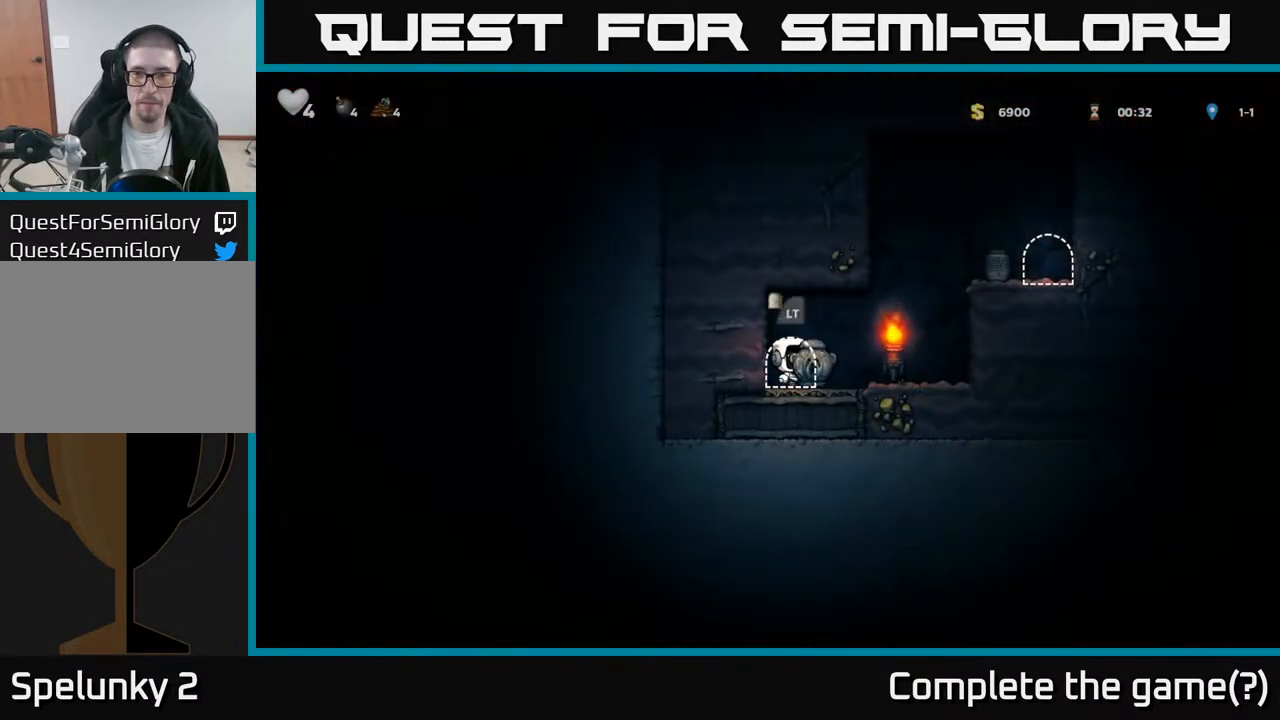
{"buttons": ["A", "DPAD_RIGHT"], "left_stick": "center", "right_stick": "center", "events": [[100, "A", "down"], [267, "A", "up"], [483, "A", "down"]]}
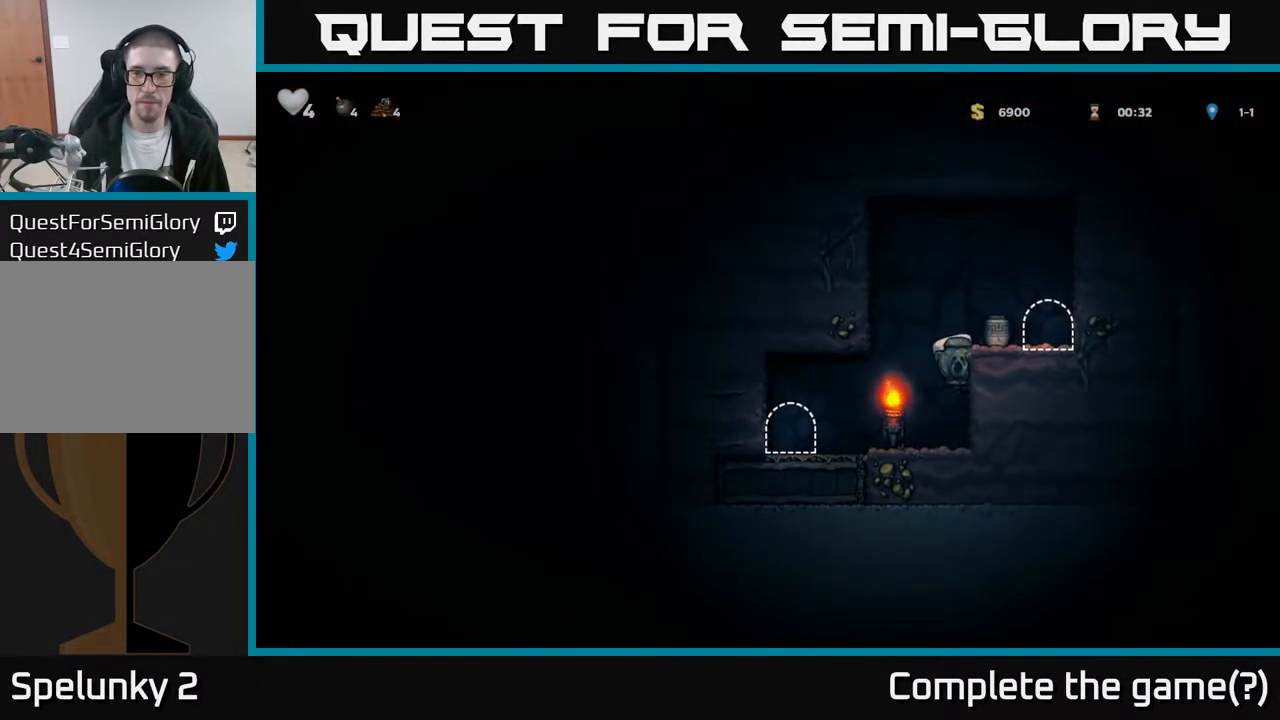
{"buttons": ["DPAD_LEFT"], "left_stick": "center", "right_stick": "center", "events": [[67, "A", "up"], [267, "DPAD_DOWN", "down"], [300, "DPAD_RIGHT", "up"], [367, "X", "down"], [450, "DPAD_DOWN", "up"], [467, "DPAD_LEFT", "down"], [483, "X", "up"]]}
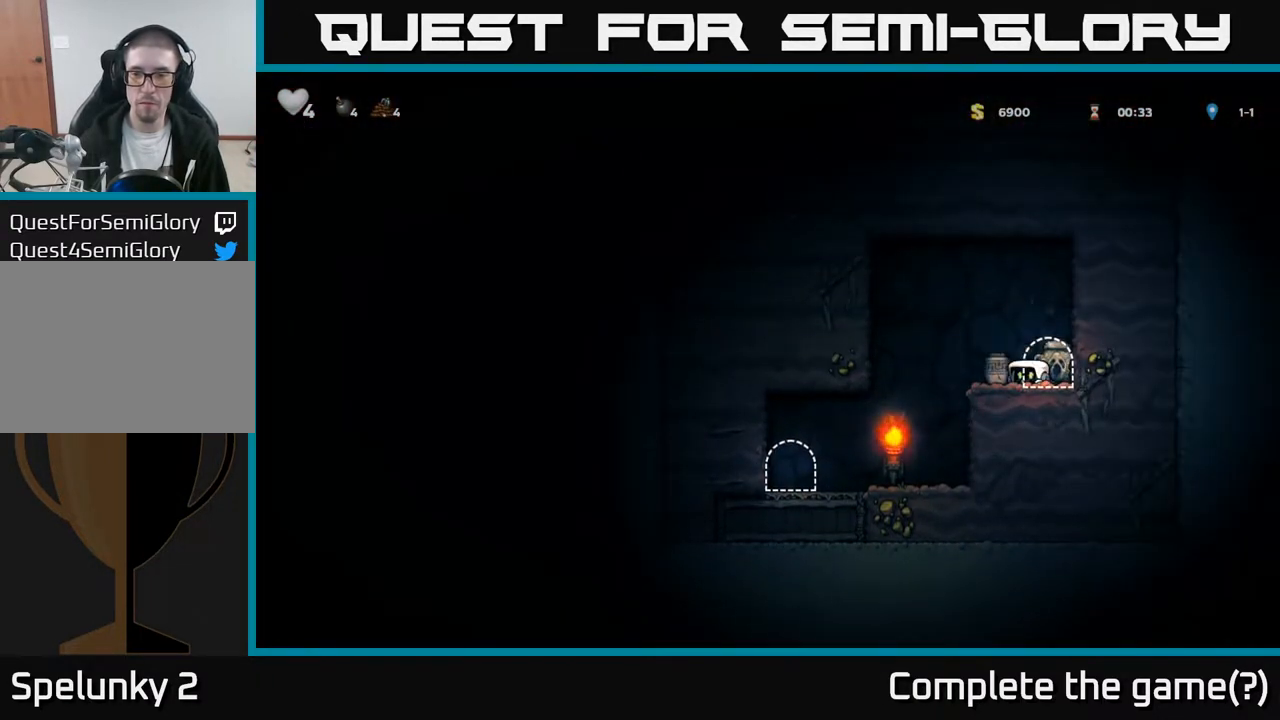
{"buttons": [], "left_stick": "center", "right_stick": "center", "events": [[100, "DPAD_DOWN", "down"], [117, "DPAD_LEFT", "up"], [167, "X", "down"], [250, "DPAD_DOWN", "up"], [283, "X", "up"], [400, "X", "down"], [500, "X", "up"]]}
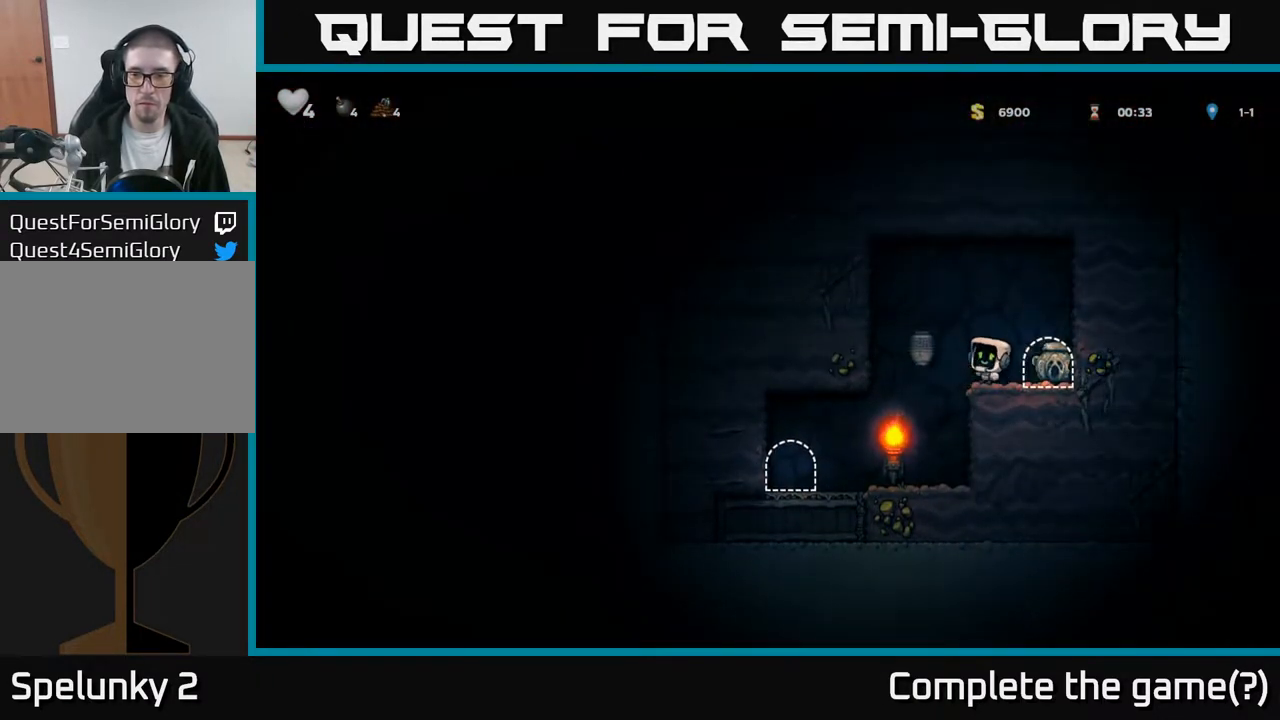
{"buttons": ["DPAD_LEFT"], "left_stick": "center", "right_stick": "center", "events": [[117, "DPAD_RIGHT", "down"], [283, "DPAD_DOWN", "down"], [317, "DPAD_RIGHT", "up"], [350, "X", "down"], [433, "DPAD_DOWN", "up"], [433, "DPAD_LEFT", "down"], [433, "X", "up"]]}
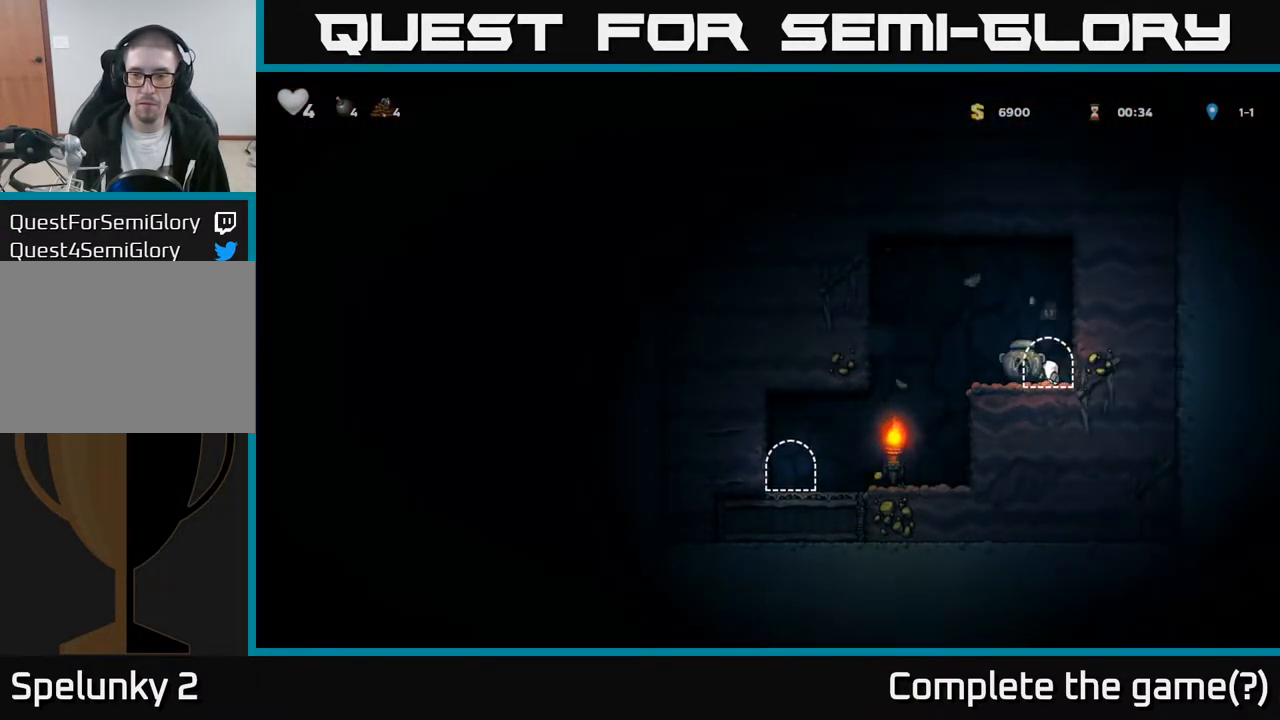
{"buttons": [], "left_stick": "center", "right_stick": "center", "events": [[200, "DPAD_LEFT", "up"]]}
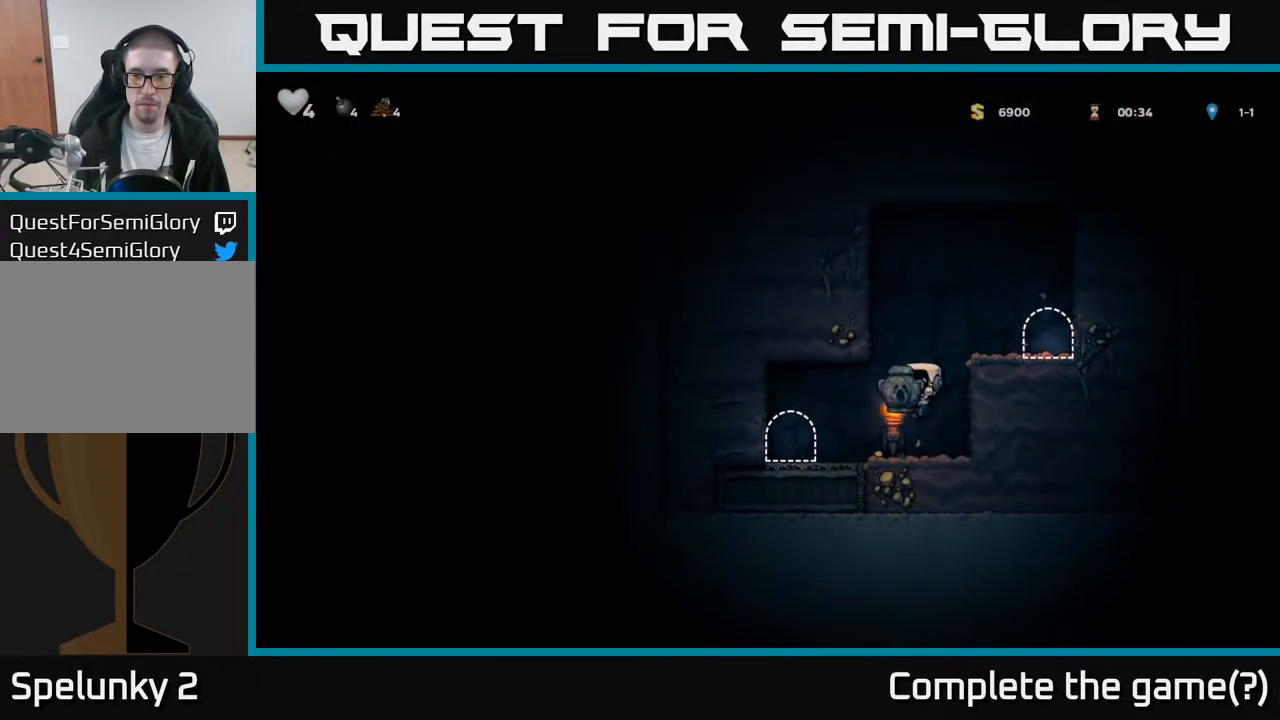
{"buttons": [], "left_stick": "center", "right_stick": "center", "events": [[50, "DPAD_LEFT", "down"], [333, "DPAD_LEFT", "up"], [400, "L2", "down"], [467, "L2", "up"]]}
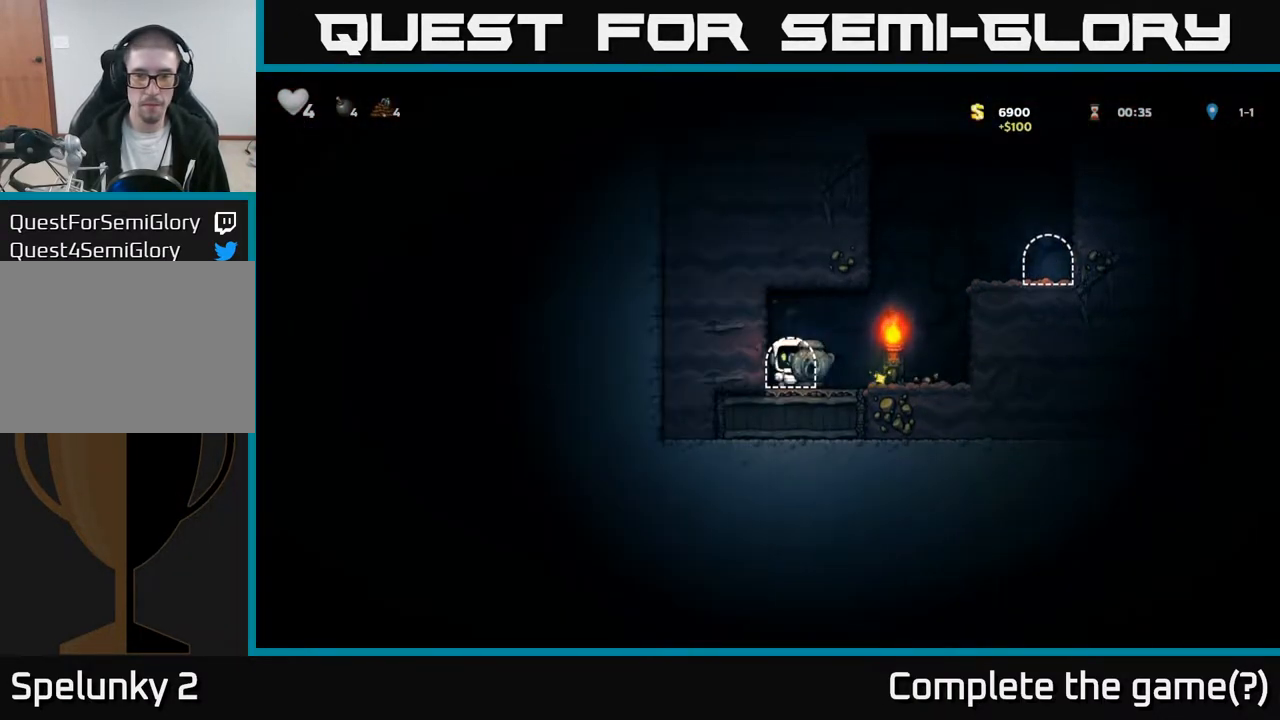
{"buttons": [], "left_stick": "center", "right_stick": "center", "events": []}
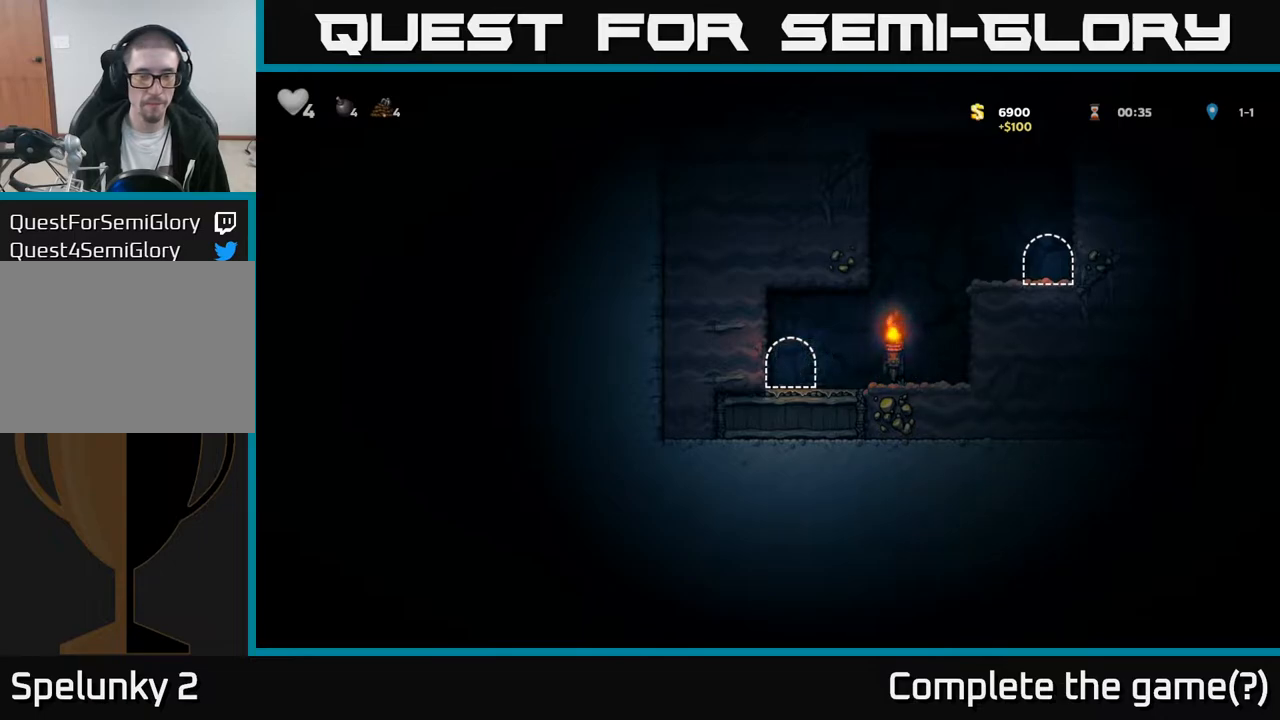
{"buttons": ["DPAD_LEFT"], "left_stick": "center", "right_stick": "center", "events": [[433, "DPAD_LEFT", "down"]]}
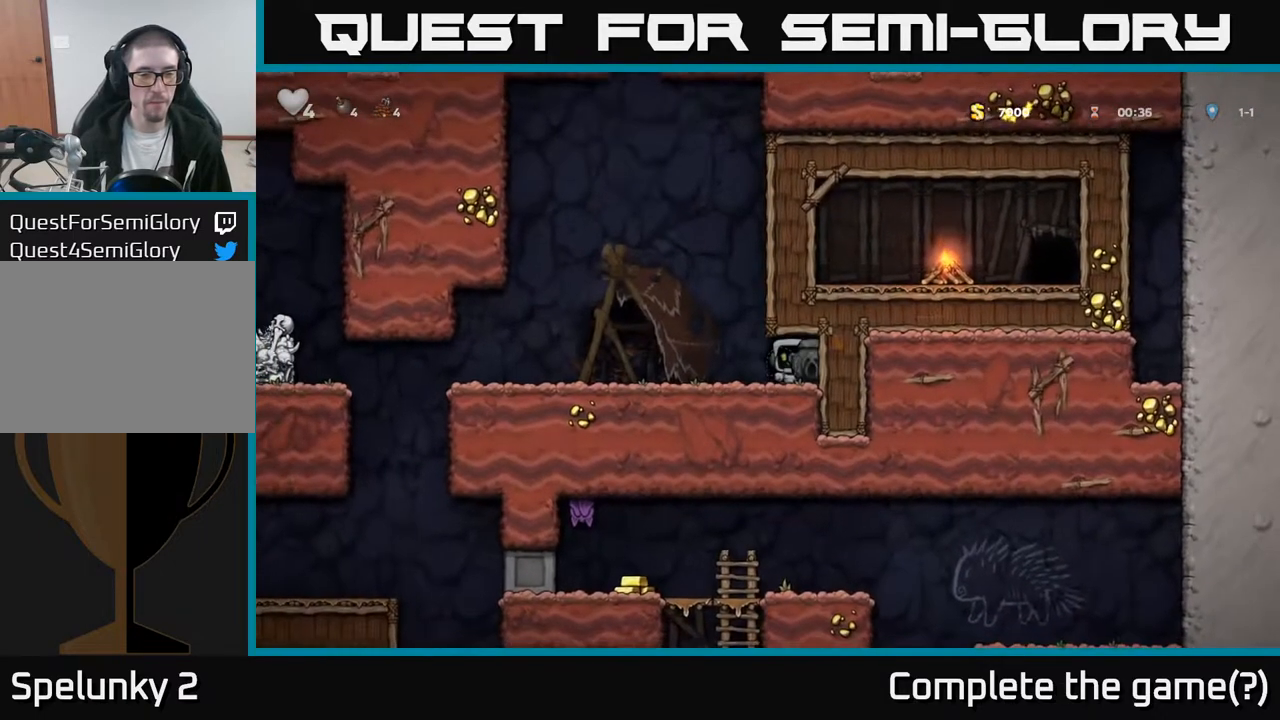
{"buttons": ["DPAD_LEFT"], "left_stick": "center", "right_stick": "center", "events": []}
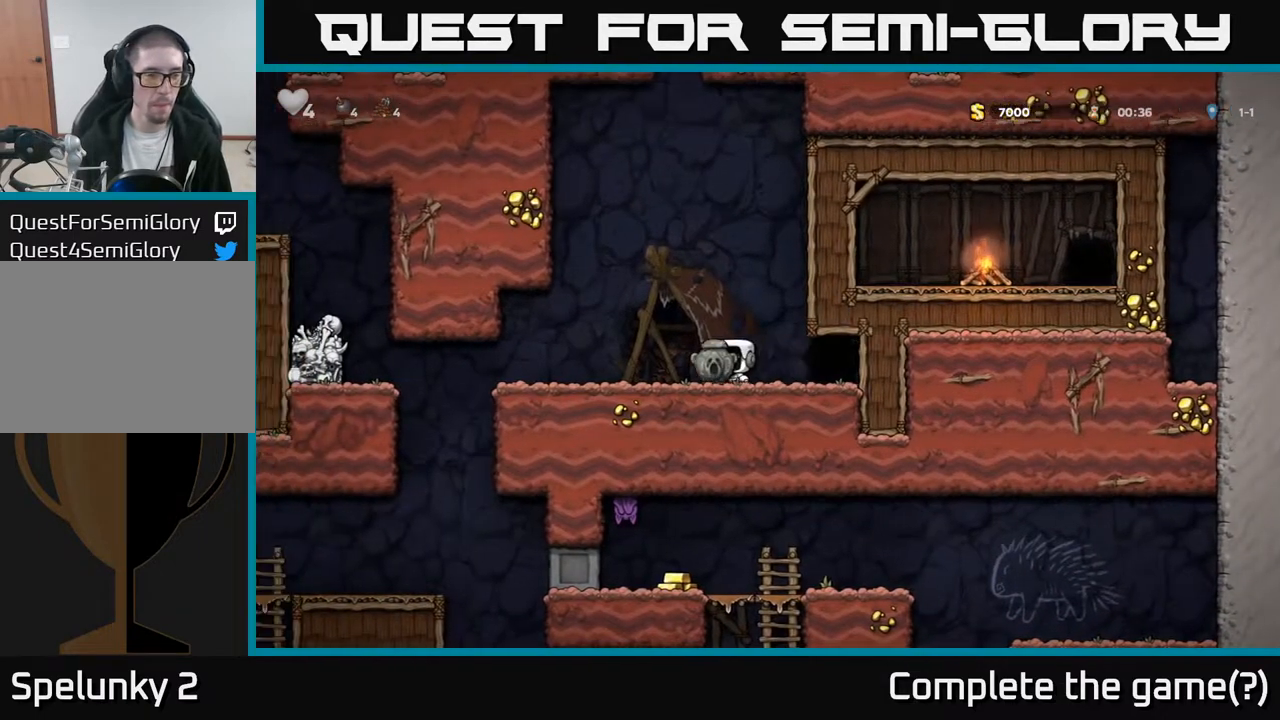
{"buttons": ["DPAD_LEFT"], "left_stick": "center", "right_stick": "center", "events": []}
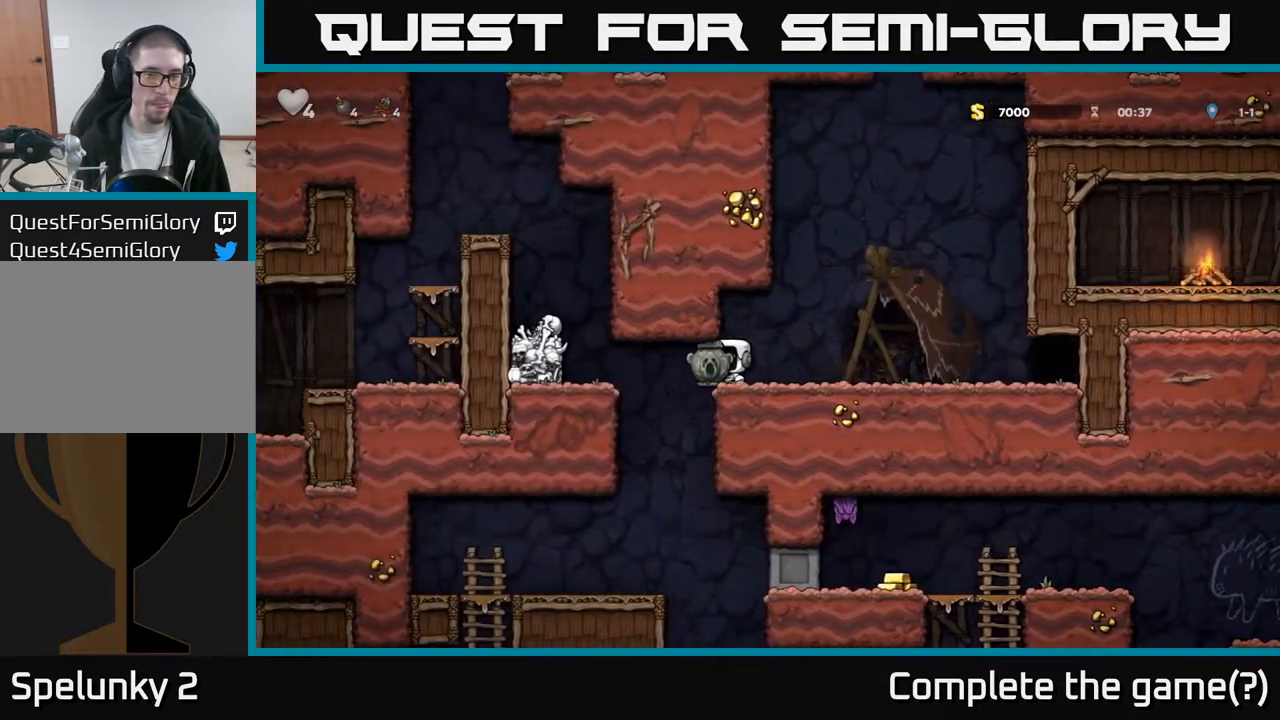
{"buttons": [], "left_stick": "center", "right_stick": "center", "events": [[283, "DPAD_DOWN", "down"], [333, "A", "down"], [367, "DPAD_LEFT", "up"], [433, "A", "up"], [450, "DPAD_DOWN", "up"]]}
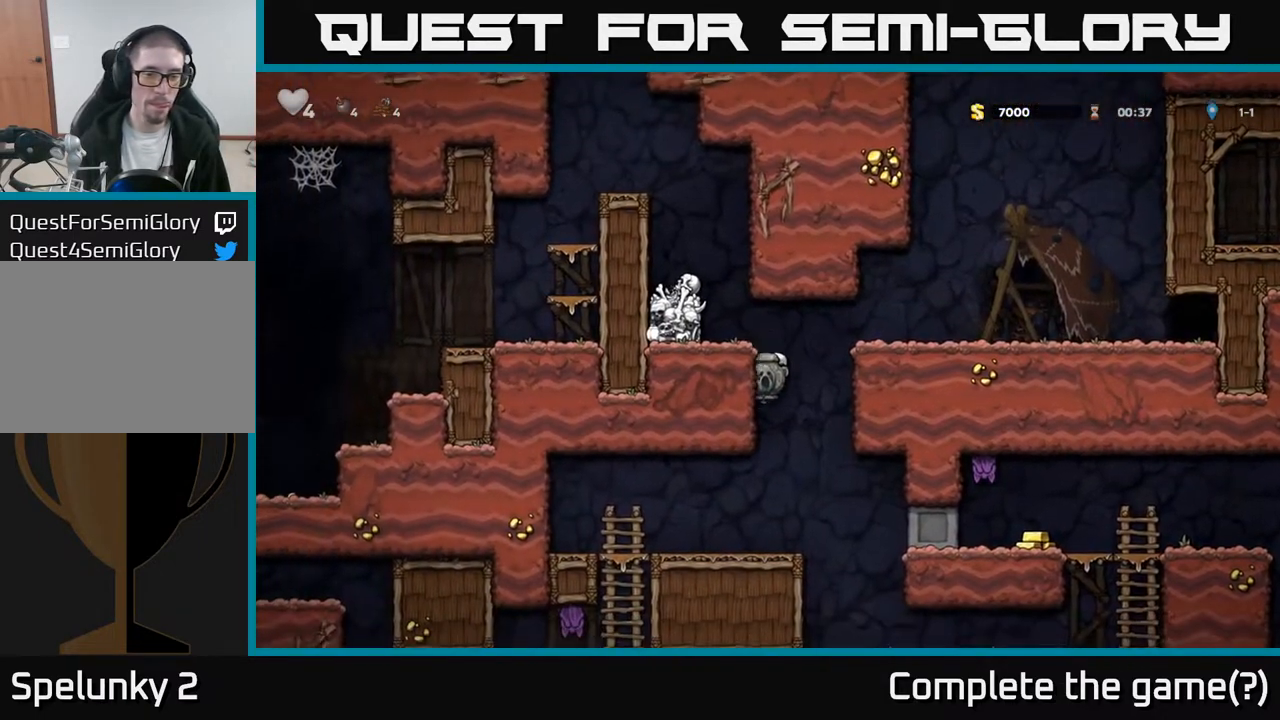
{"buttons": ["DPAD_LEFT"], "left_stick": "center", "right_stick": "center", "events": [[450, "DPAD_LEFT", "down"]]}
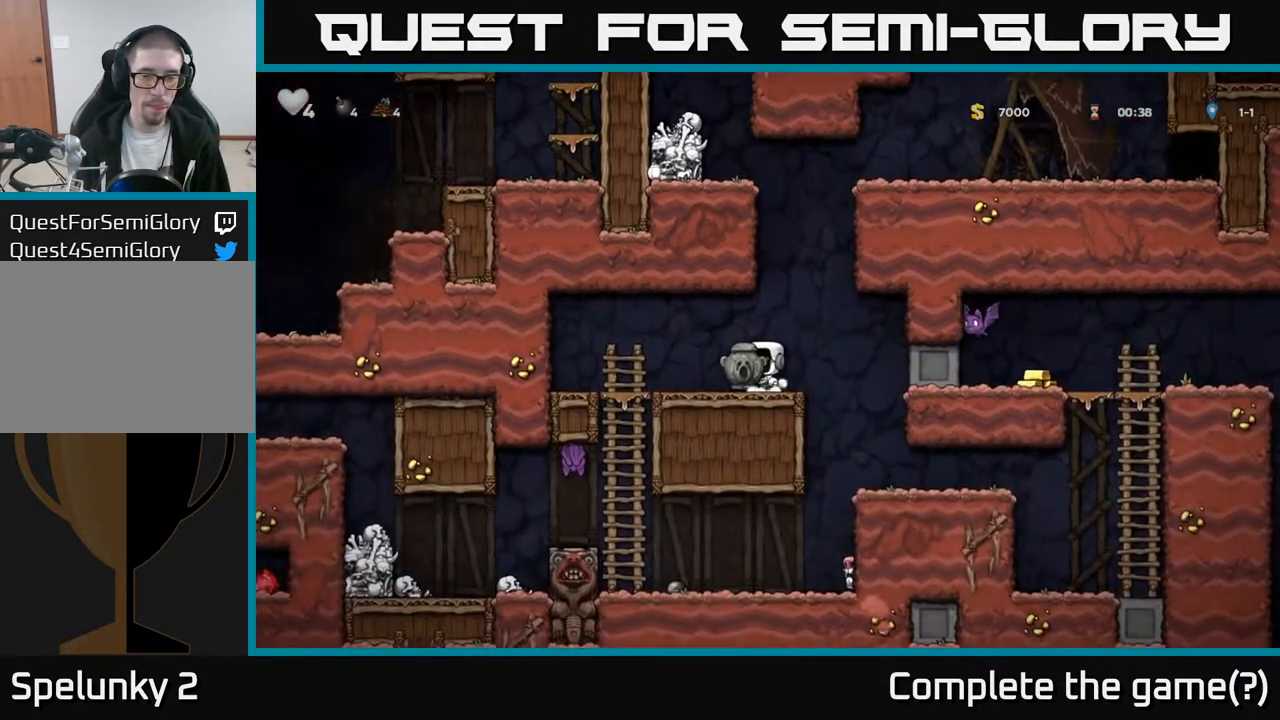
{"buttons": [], "left_stick": "center", "right_stick": "center", "events": [[167, "DPAD_LEFT", "up"]]}
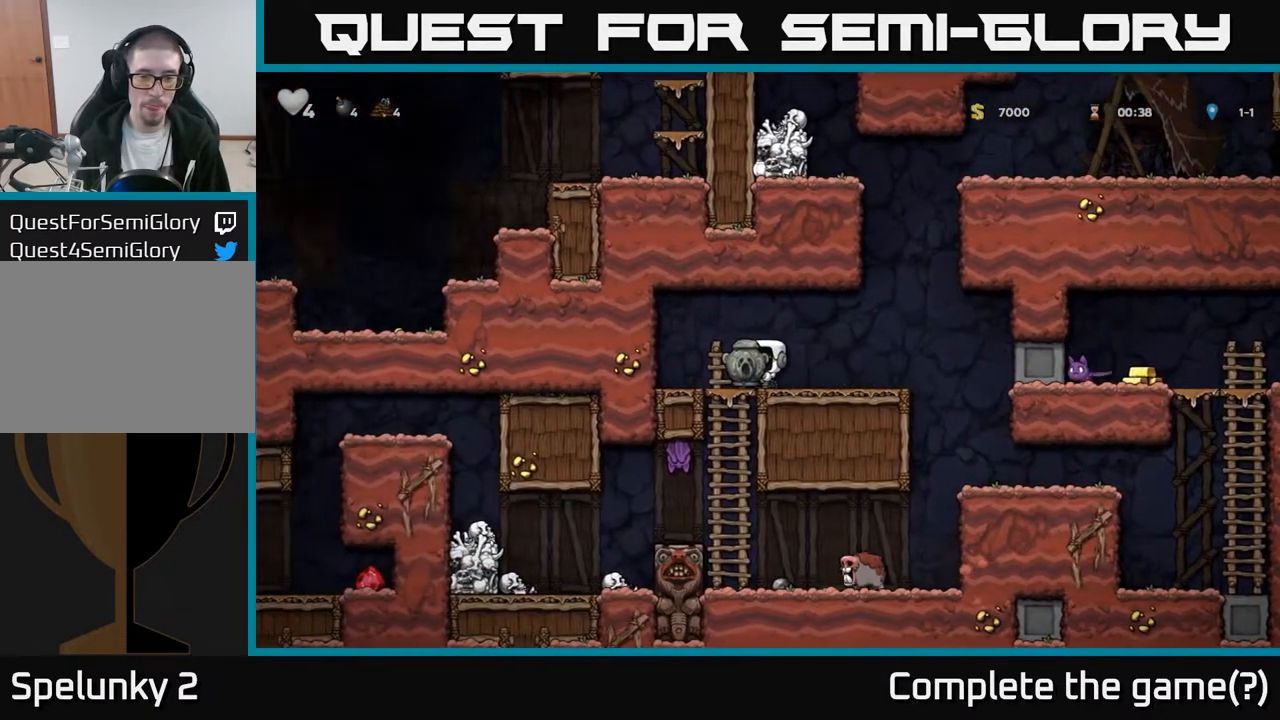
{"buttons": ["DPAD_RIGHT"], "left_stick": "center", "right_stick": "center", "events": [[167, "DPAD_RIGHT", "down"]]}
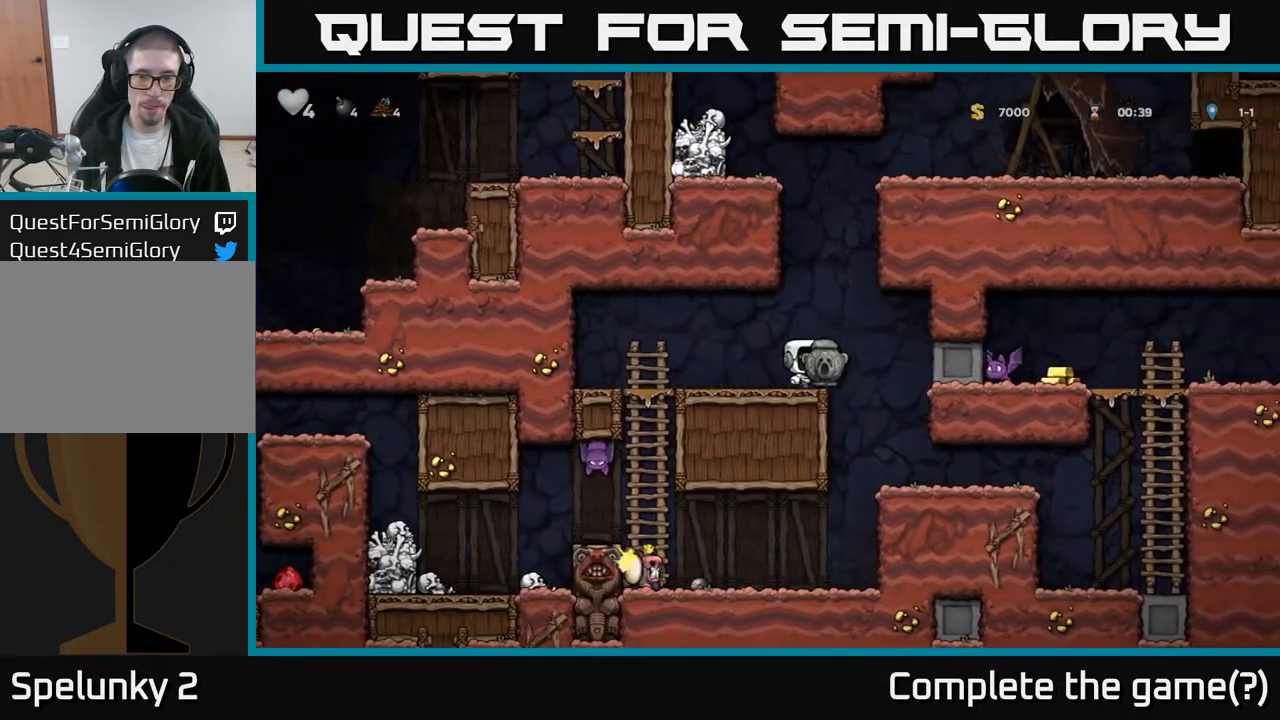
{"buttons": ["DPAD_RIGHT"], "left_stick": "center", "right_stick": "center", "events": [[117, "DPAD_RIGHT", "up"], [250, "DPAD_RIGHT", "down"]]}
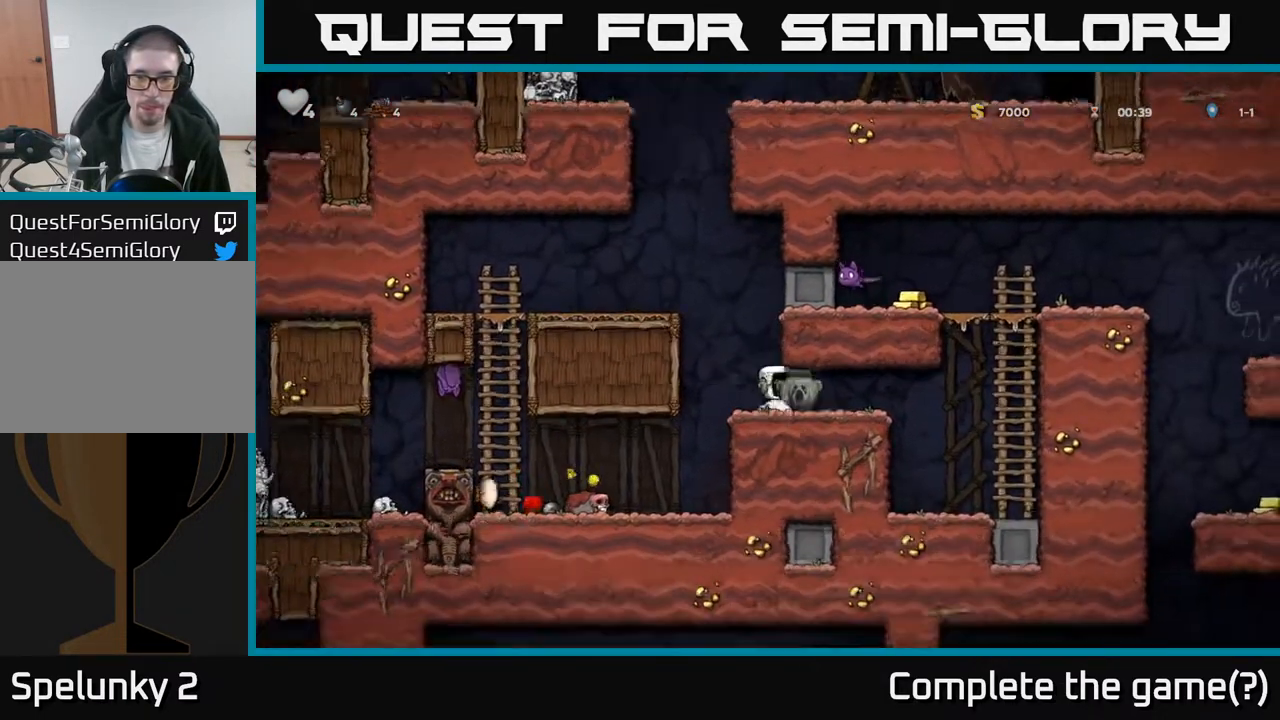
{"buttons": ["A", "DPAD_UP", "DPAD_RIGHT"], "left_stick": "center", "right_stick": "center", "events": [[350, "A", "down"], [467, "DPAD_UP", "down"]]}
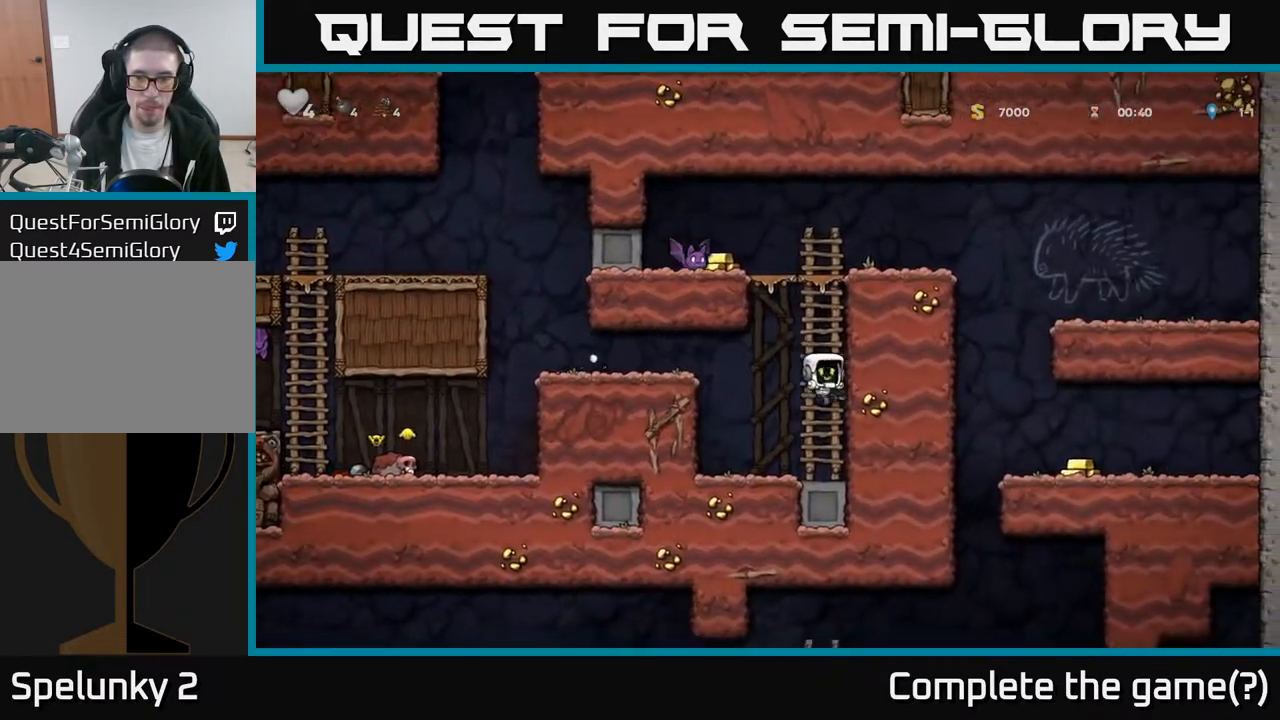
{"buttons": ["A", "DPAD_UP", "DPAD_RIGHT"], "left_stick": "center", "right_stick": "center", "events": [[17, "A", "up"], [100, "DPAD_RIGHT", "up"], [300, "A", "down"], [383, "DPAD_RIGHT", "down"]]}
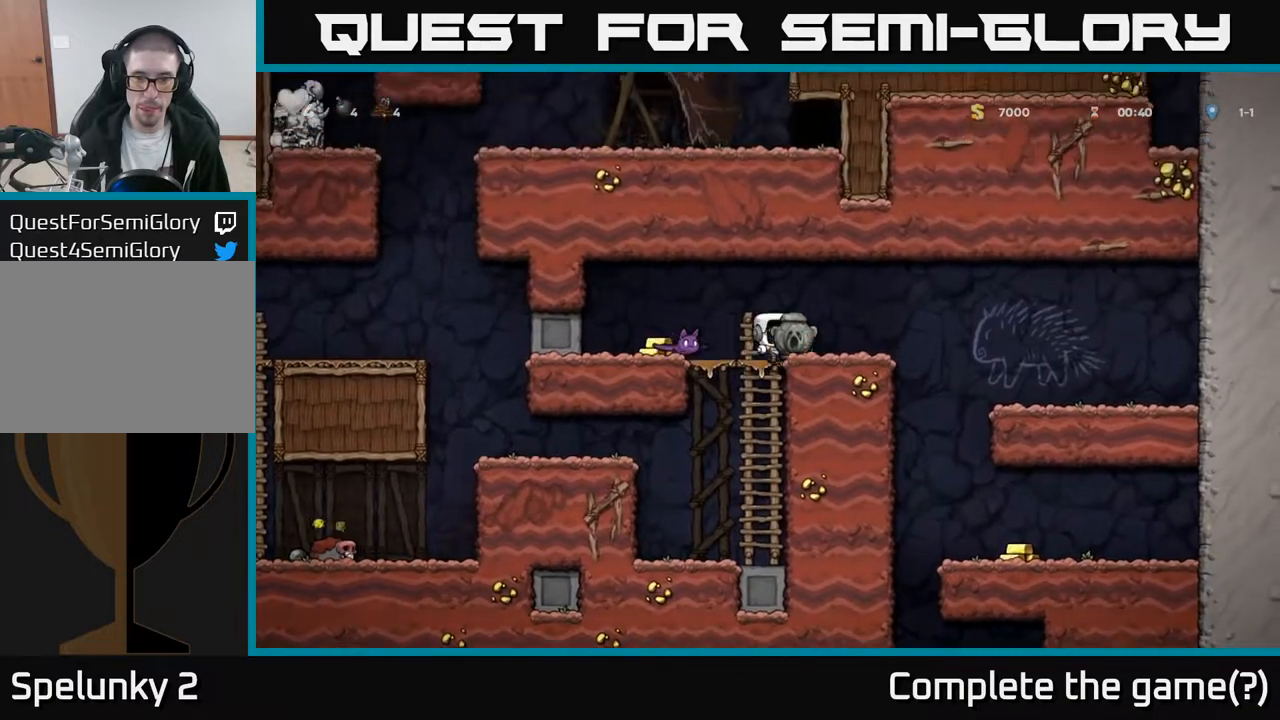
{"buttons": [], "left_stick": "center", "right_stick": "center", "events": [[33, "A", "up"], [50, "DPAD_UP", "up"], [100, "DPAD_RIGHT", "up"], [317, "A", "down"], [333, "DPAD_LEFT", "down"], [417, "A", "up"], [467, "DPAD_LEFT", "up"]]}
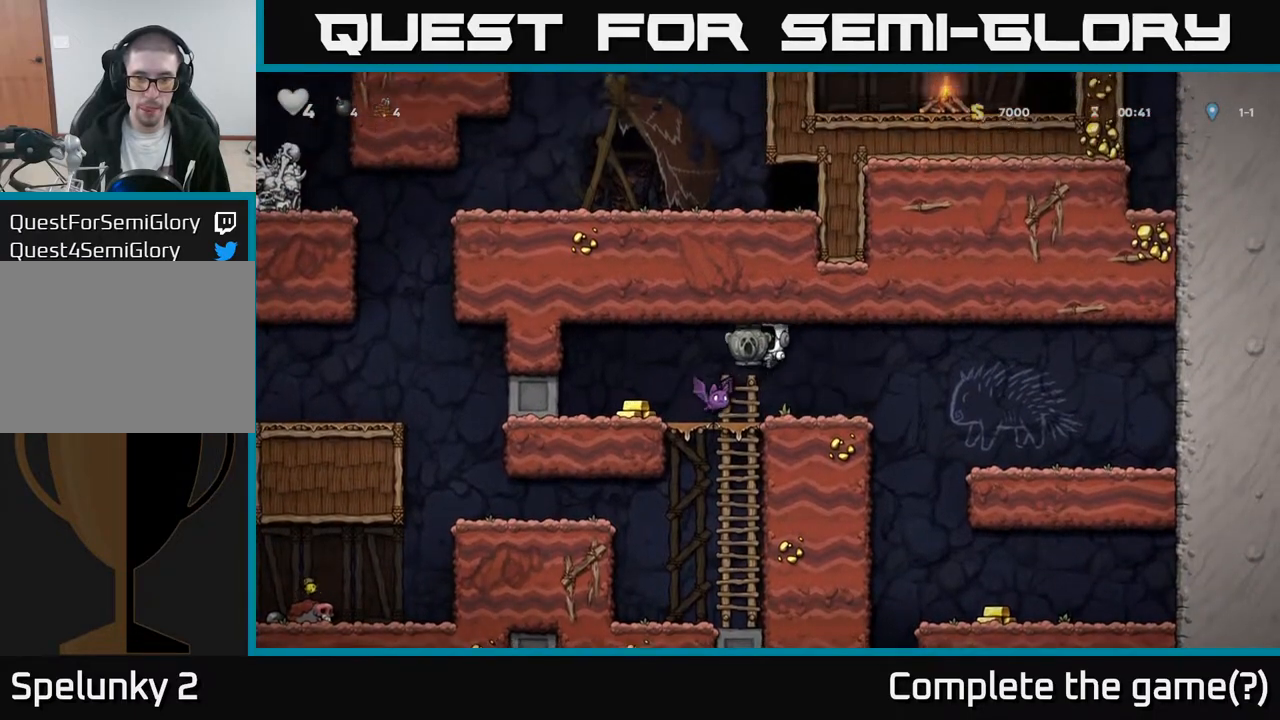
{"buttons": ["DPAD_RIGHT"], "left_stick": "center", "right_stick": "center", "events": [[167, "DPAD_LEFT", "down"], [433, "DPAD_LEFT", "up"], [500, "DPAD_RIGHT", "down"]]}
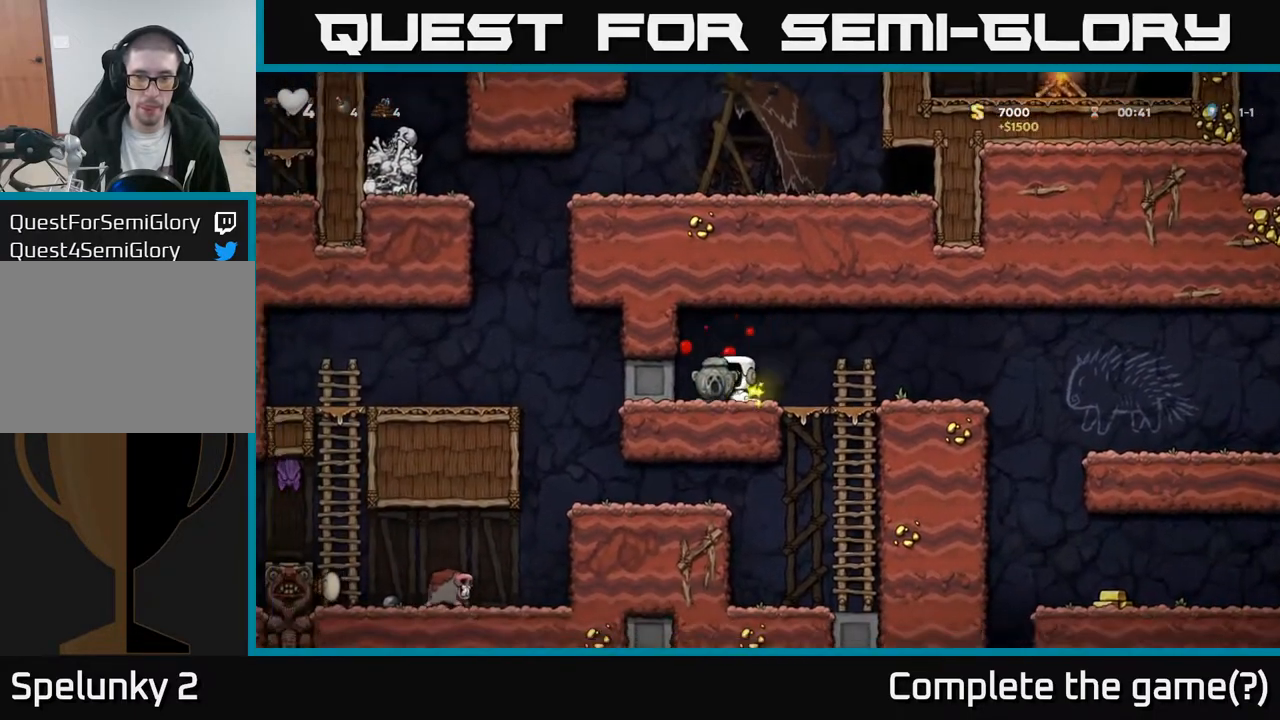
{"buttons": ["DPAD_DOWN"], "left_stick": "center", "right_stick": "center", "events": [[200, "DPAD_RIGHT", "up"], [233, "DPAD_DOWN", "down"]]}
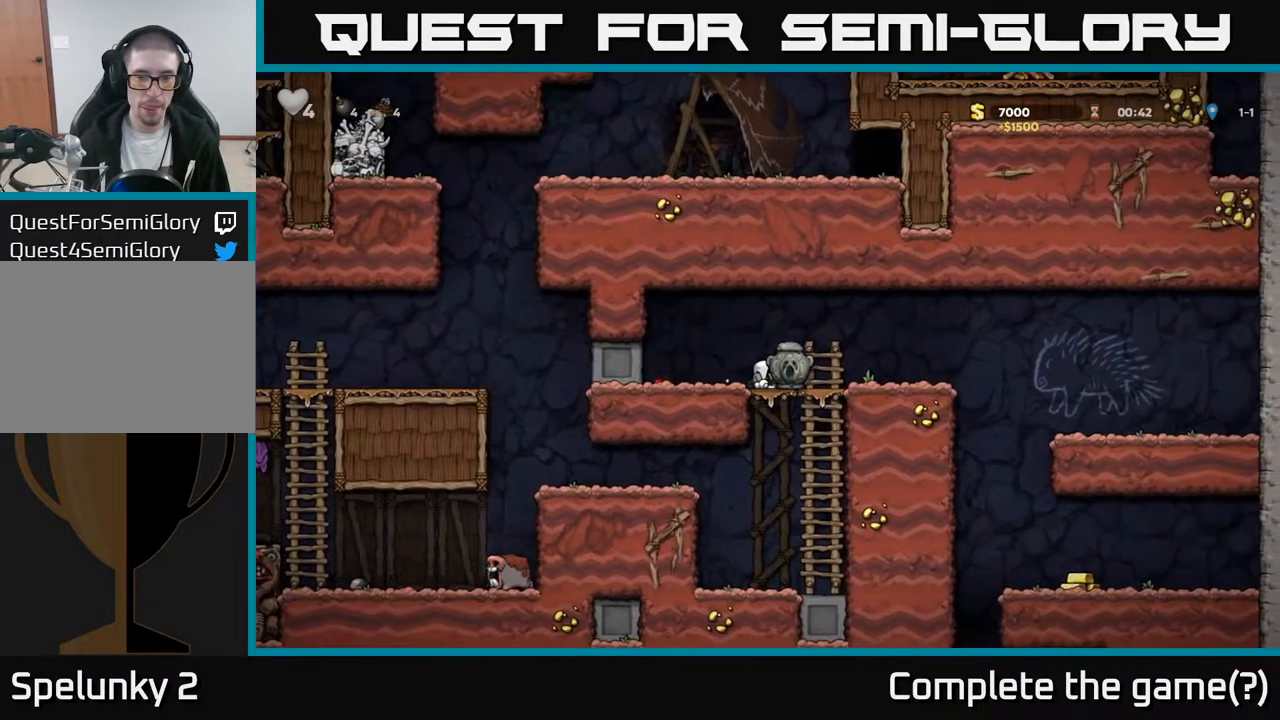
{"buttons": ["DPAD_RIGHT"], "left_stick": "center", "right_stick": "center", "events": [[383, "DPAD_DOWN", "up"], [400, "DPAD_RIGHT", "down"]]}
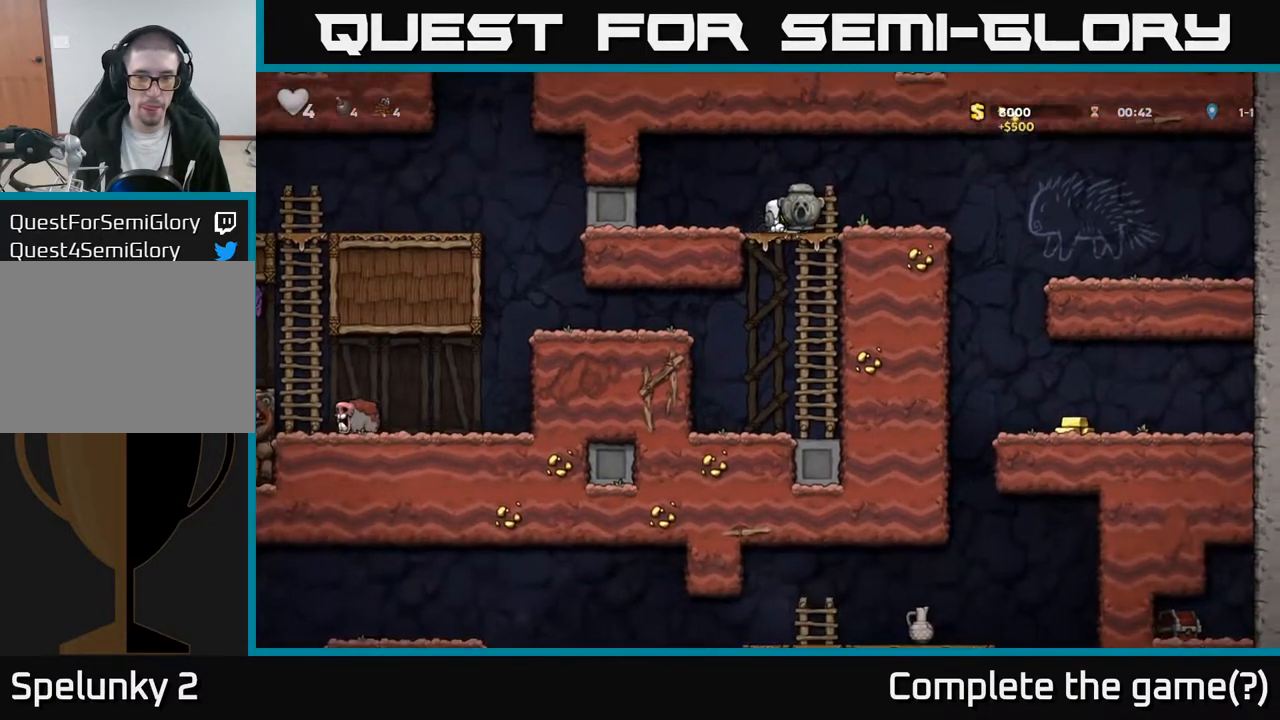
{"buttons": ["DPAD_LEFT"], "left_stick": "center", "right_stick": "center", "events": [[17, "DPAD_DOWN", "down"], [50, "DPAD_RIGHT", "up"], [117, "A", "down"], [217, "A", "up"], [233, "DPAD_DOWN", "up"], [417, "DPAD_LEFT", "down"]]}
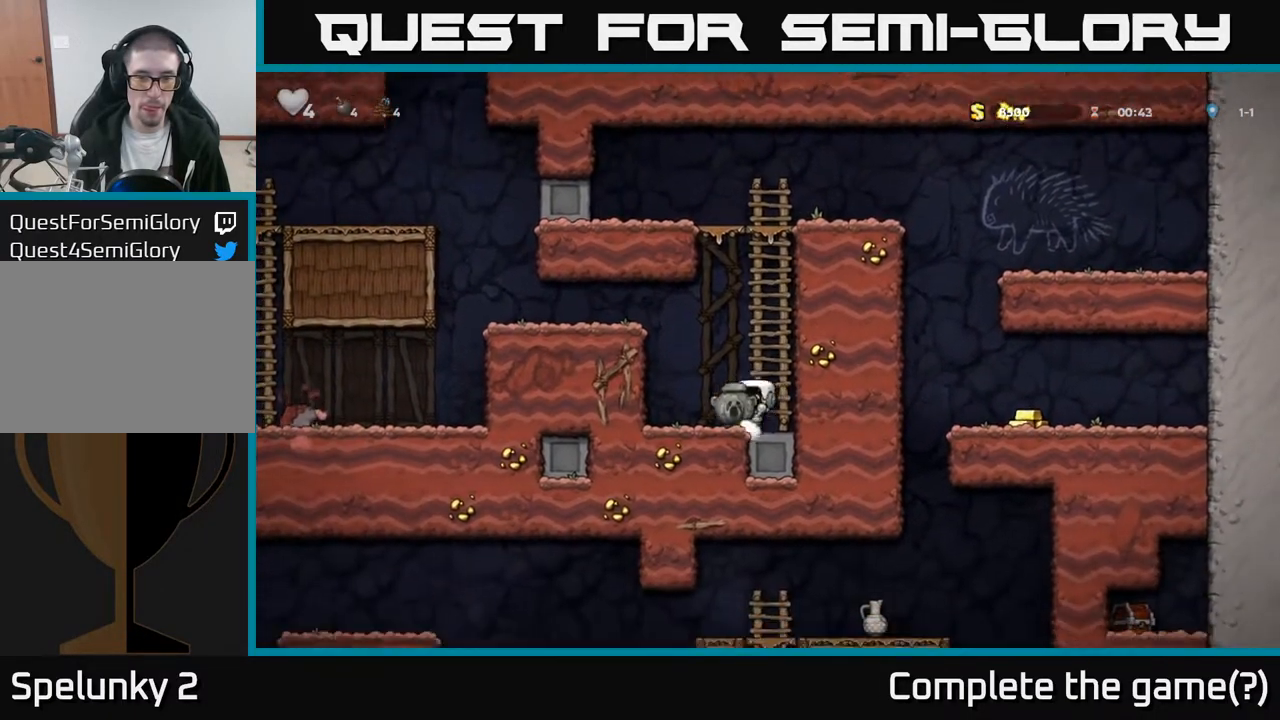
{"buttons": ["DPAD_LEFT"], "left_stick": "center", "right_stick": "center", "events": [[17, "A", "down"], [183, "A", "up"], [317, "A", "down"], [450, "A", "up"]]}
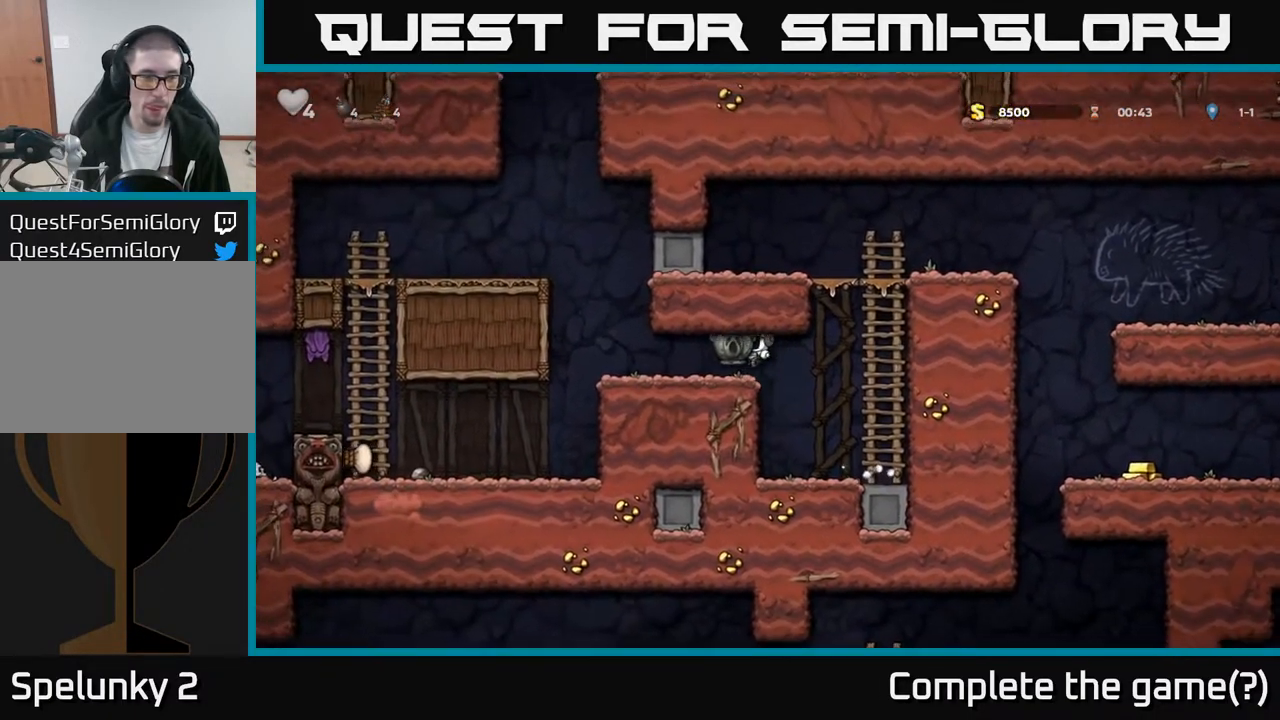
{"buttons": ["DPAD_LEFT"], "left_stick": "center", "right_stick": "center", "events": [[267, "A", "down"], [483, "A", "up"]]}
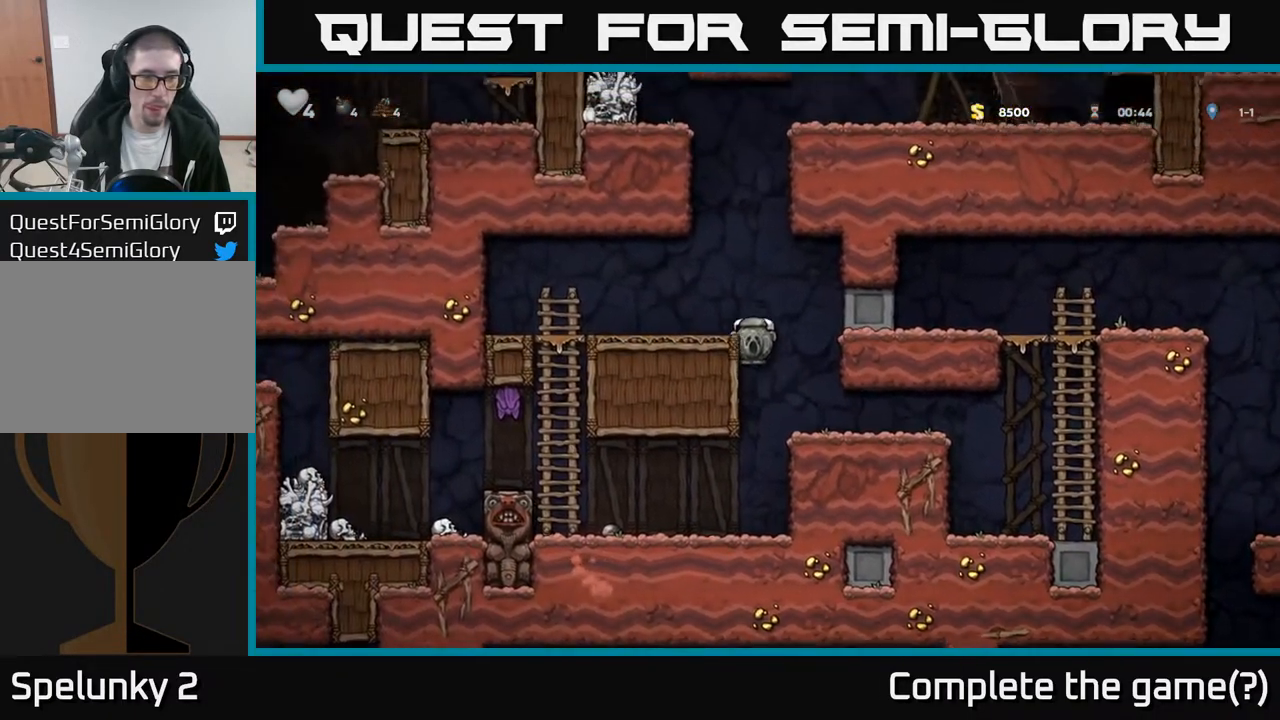
{"buttons": ["DPAD_LEFT"], "left_stick": "center", "right_stick": "center", "events": [[150, "A", "down"], [267, "A", "up"]]}
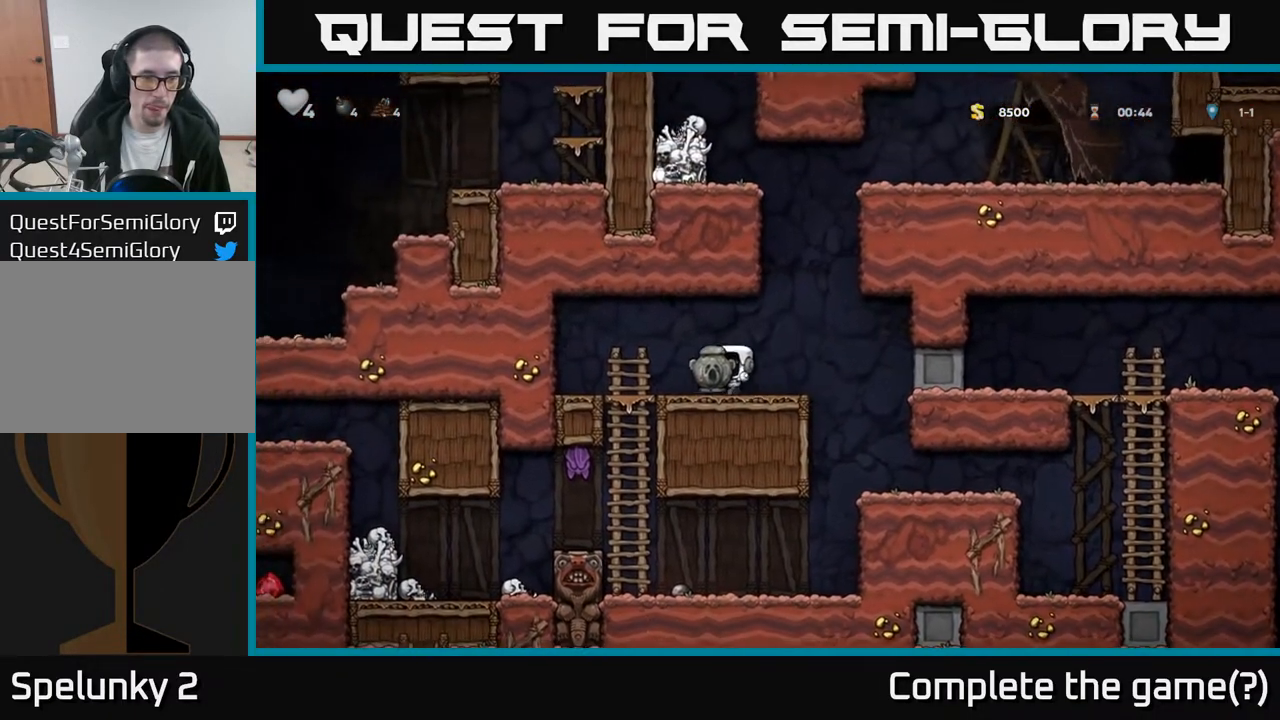
{"buttons": [], "left_stick": "center", "right_stick": "center", "events": [[450, "DPAD_LEFT", "up"]]}